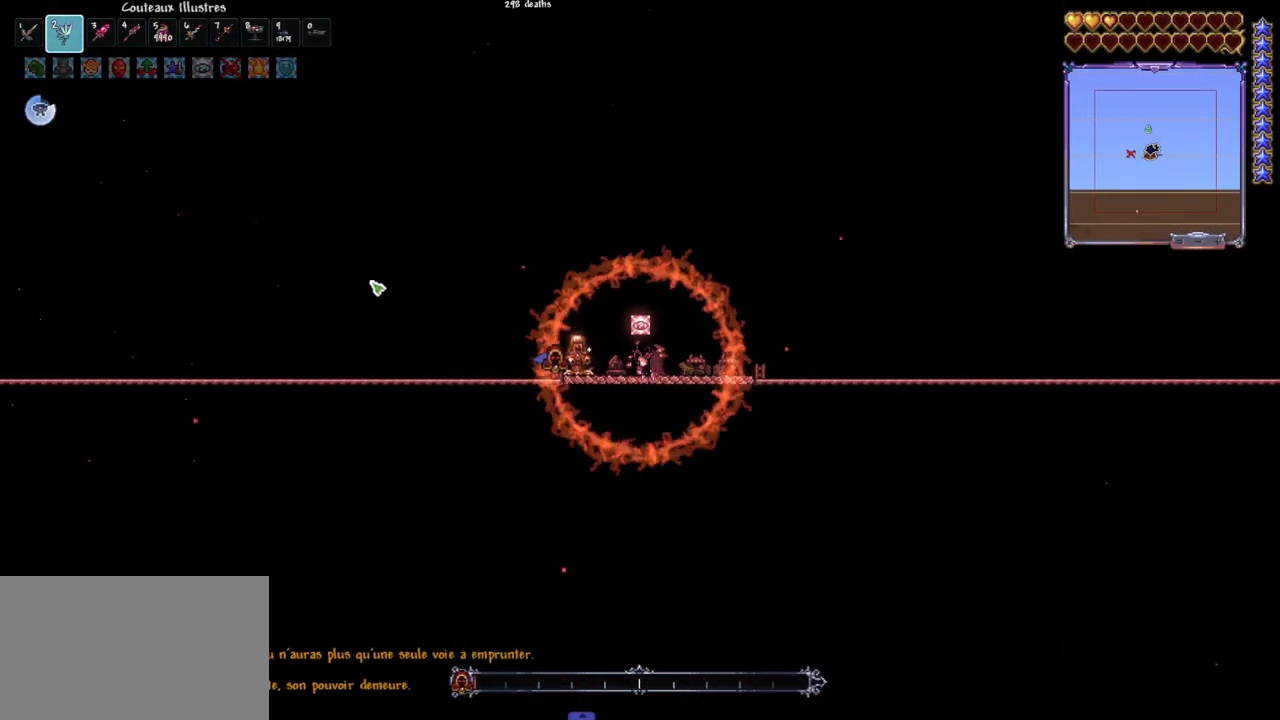
Gameplay with keyboard and mouse; each line is a JSON object with the keys and mouse buttons held at the frame after it. "events" lists presses ("down") and releases ("up") of "1", "2", "3", "4", "5", "a", "alt", "c", "caps_lock", "ctrl", "d", "e", "f", "g", "q", "r", "s", "shift", "space", "t", "tab", "v", "w", "x", "z", "mouse_left", "mouse_wheel" and "mouse_right" between this image and that frame as [ms after this image, input, new state], when the widget could be followed in between. "mouse_left", "mouse_wheel", "mouse_right" = the "left", "wheel", "right" buttons of the "mouse" list. No other keys are recorded. "wheel" means that the mouse wheel is clicked or scrolled. "mouse_move" is the direction in which the mouse moves at that frame (one of eight, or "still"), when it could be read.
{"keys": [], "mouse": [], "mouse_move": "still", "events": []}
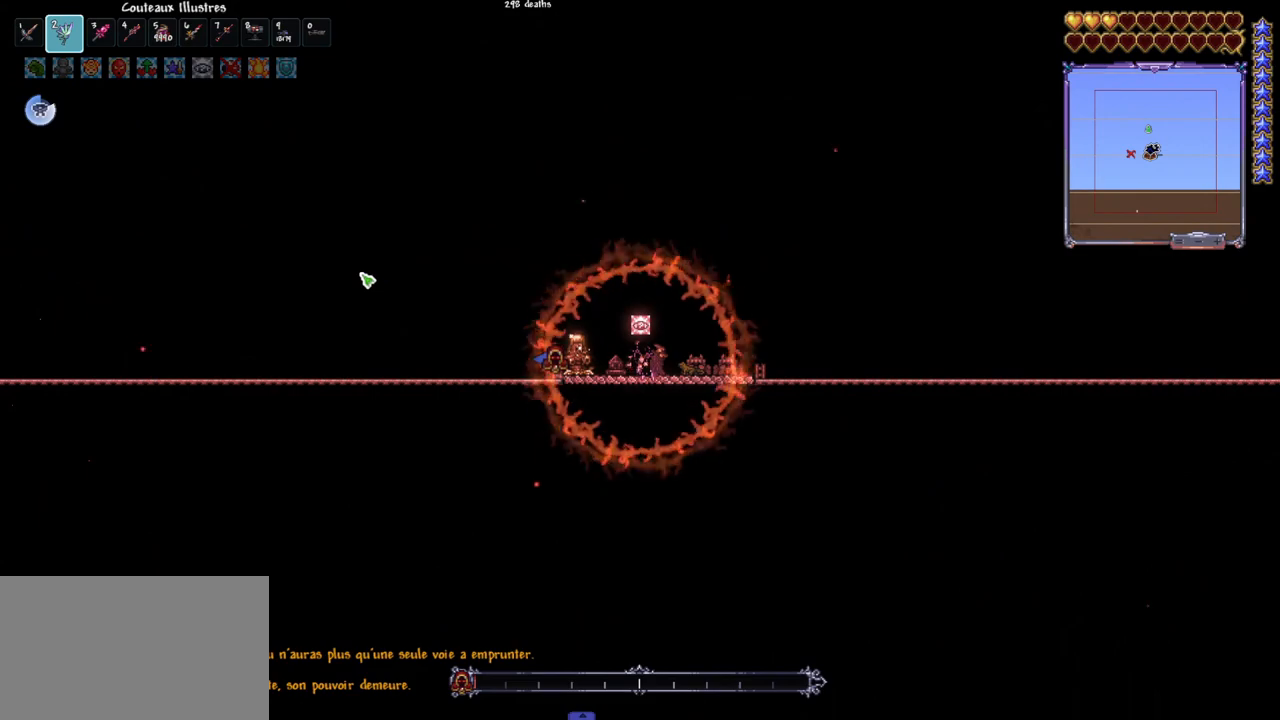
{"keys": [], "mouse": [], "mouse_move": "left", "events": []}
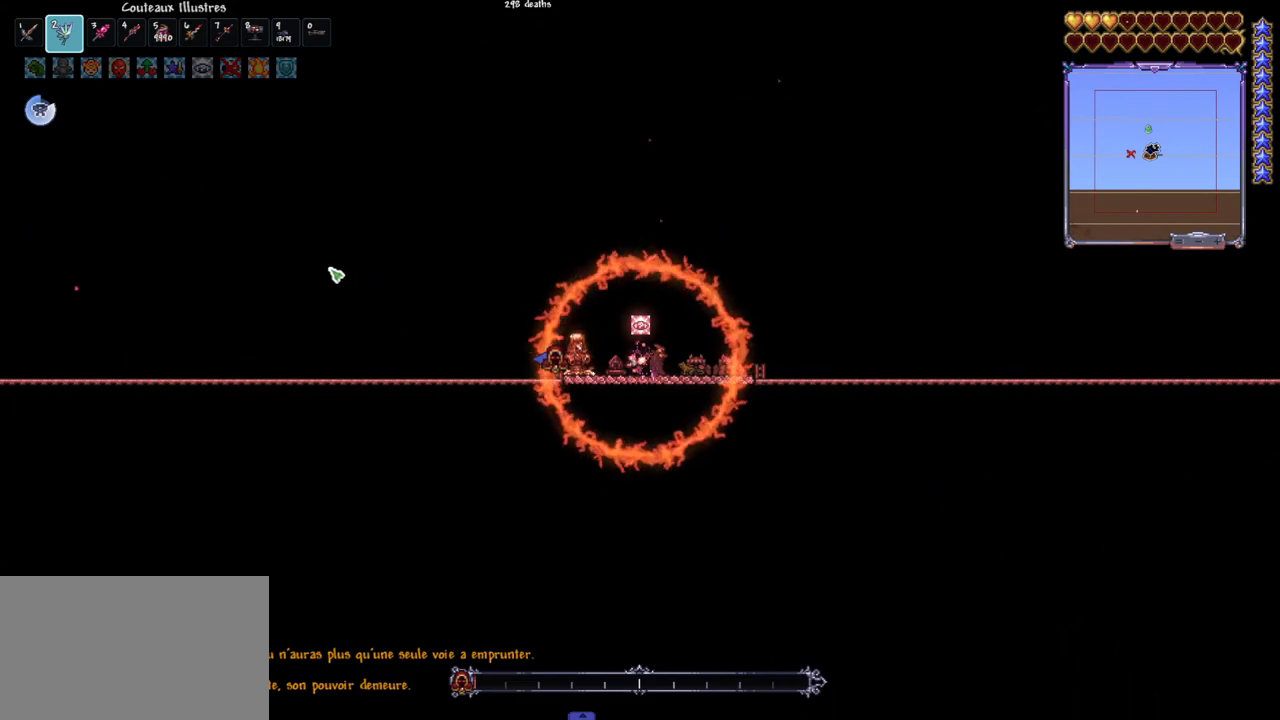
{"keys": [], "mouse": [], "mouse_move": "left", "events": []}
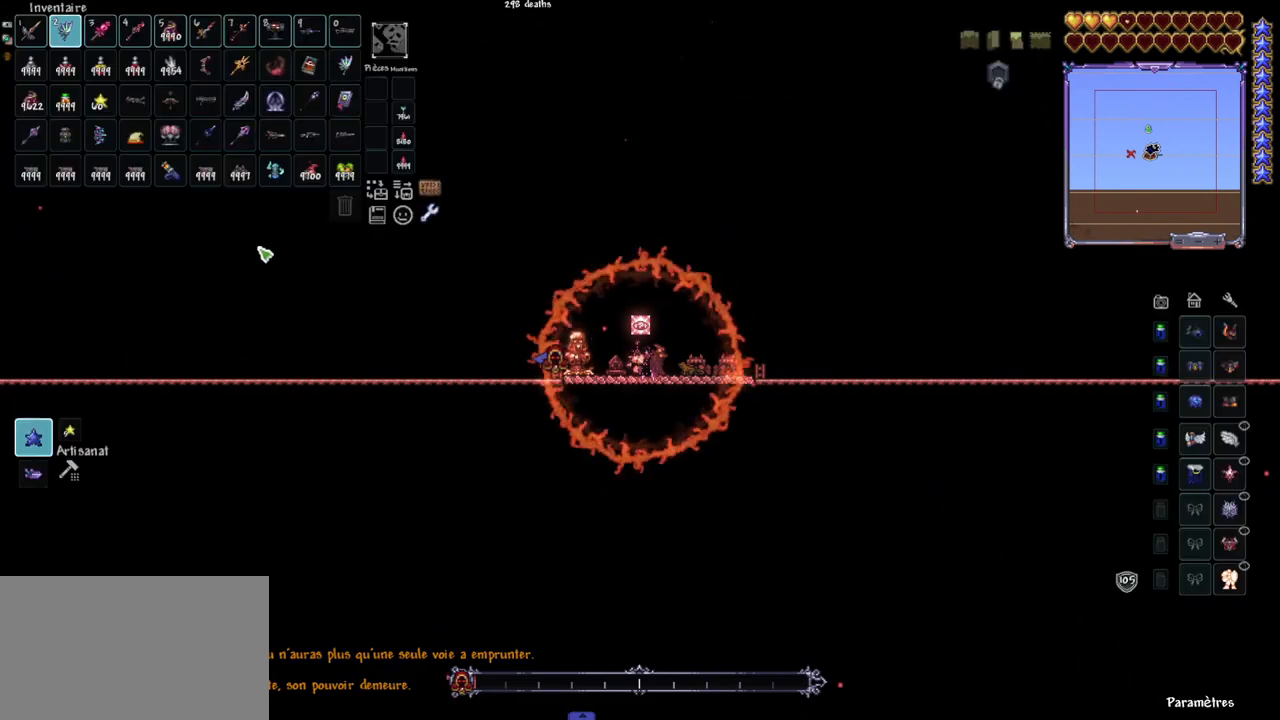
{"keys": [], "mouse": [], "mouse_move": "up-left", "events": []}
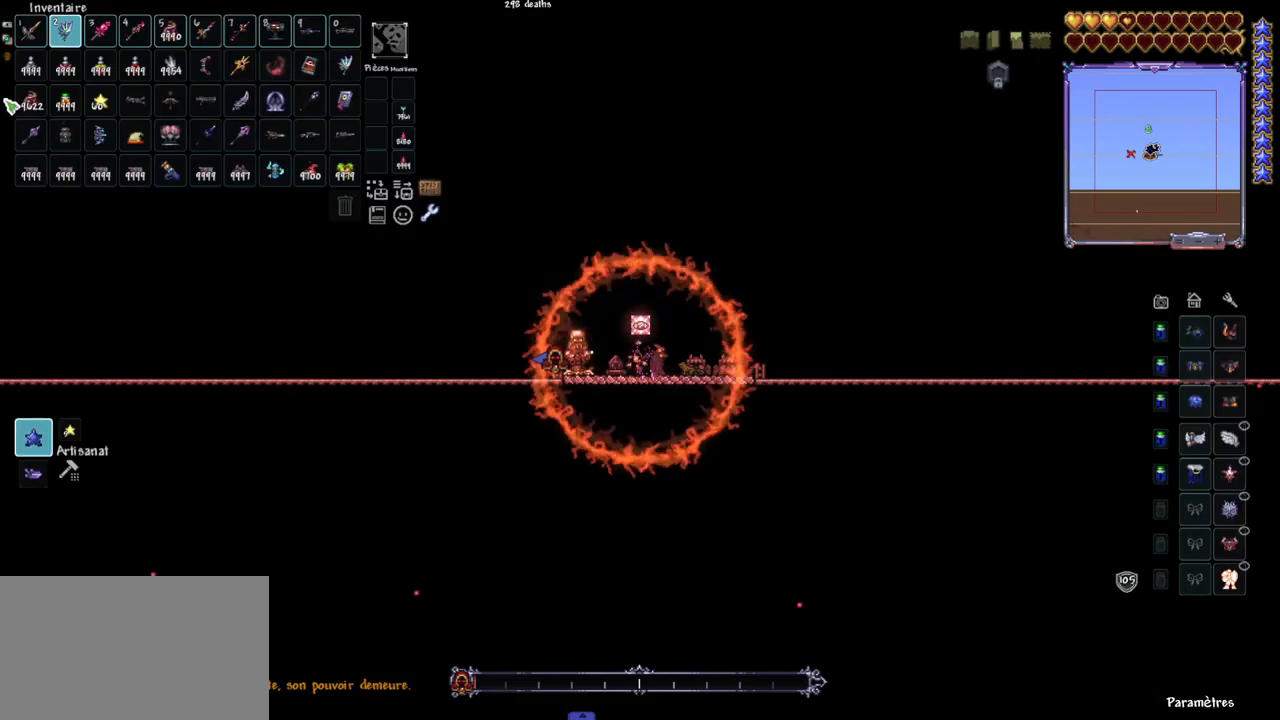
{"keys": [], "mouse": [], "mouse_move": "still", "events": []}
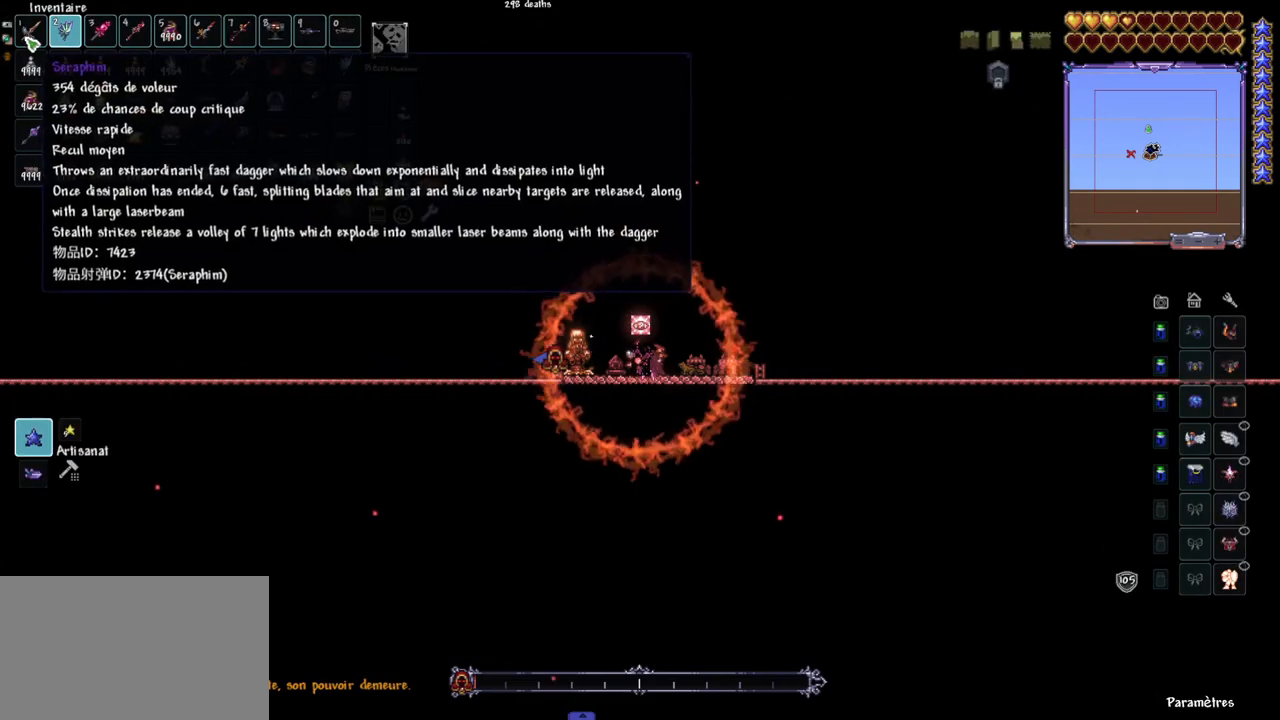
{"keys": [], "mouse": [], "mouse_move": "still", "events": []}
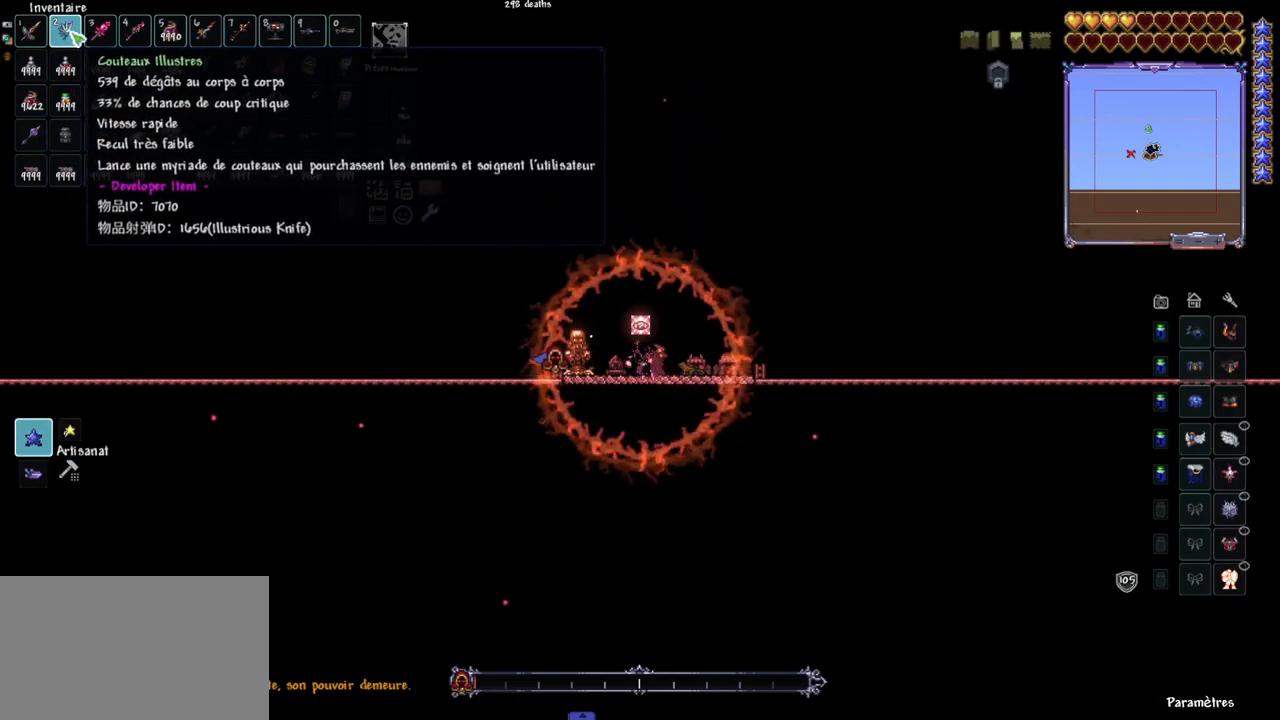
{"keys": [], "mouse": [], "mouse_move": "still", "events": []}
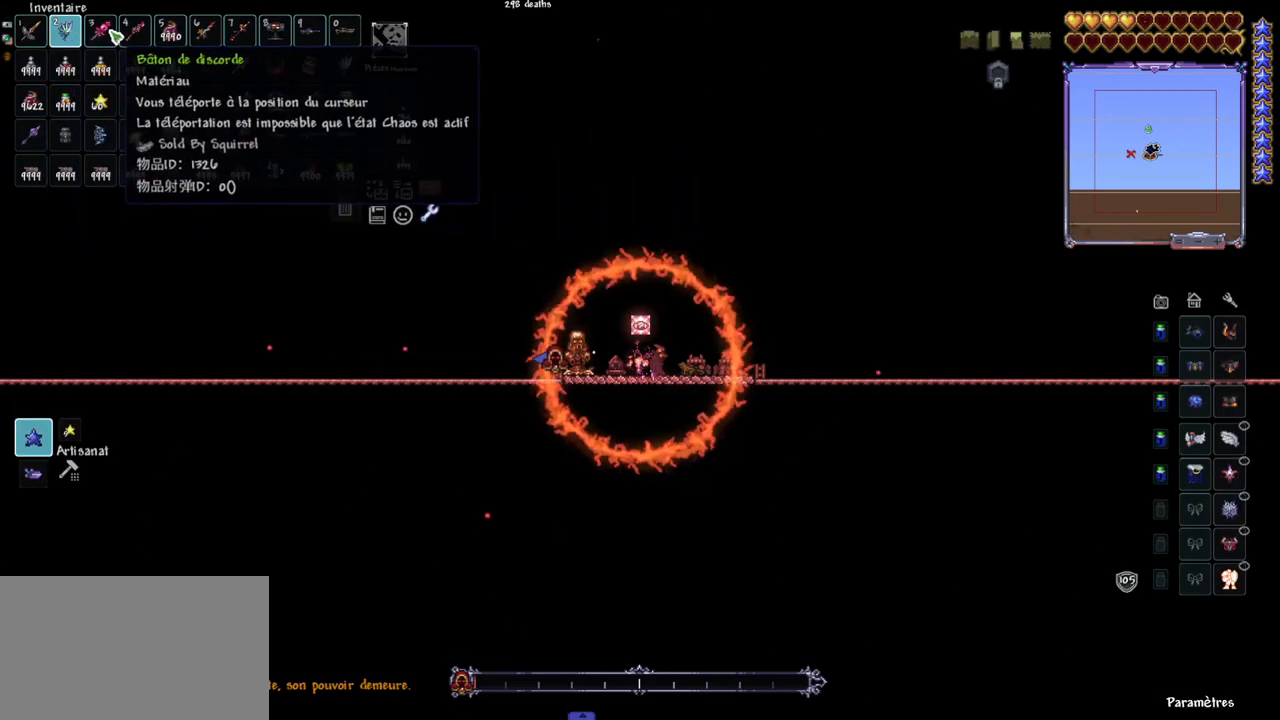
{"keys": [], "mouse": [], "mouse_move": "still", "events": []}
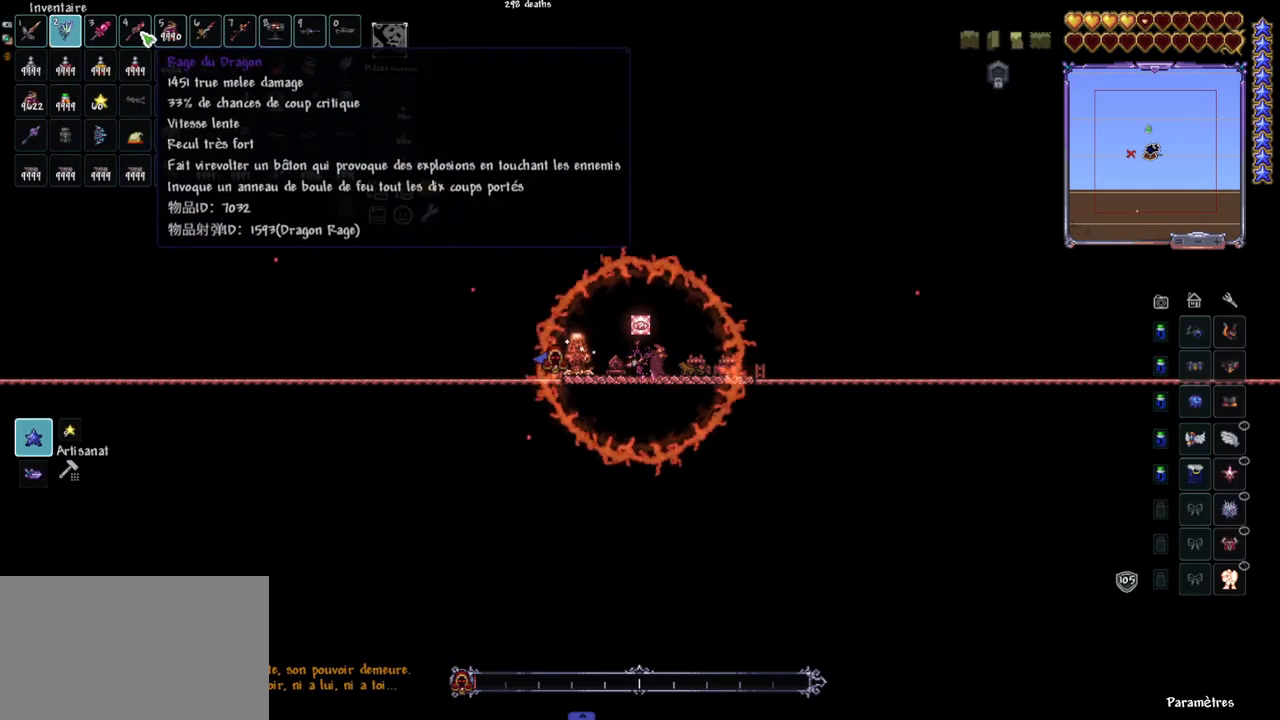
{"keys": [], "mouse": [], "mouse_move": "right", "events": []}
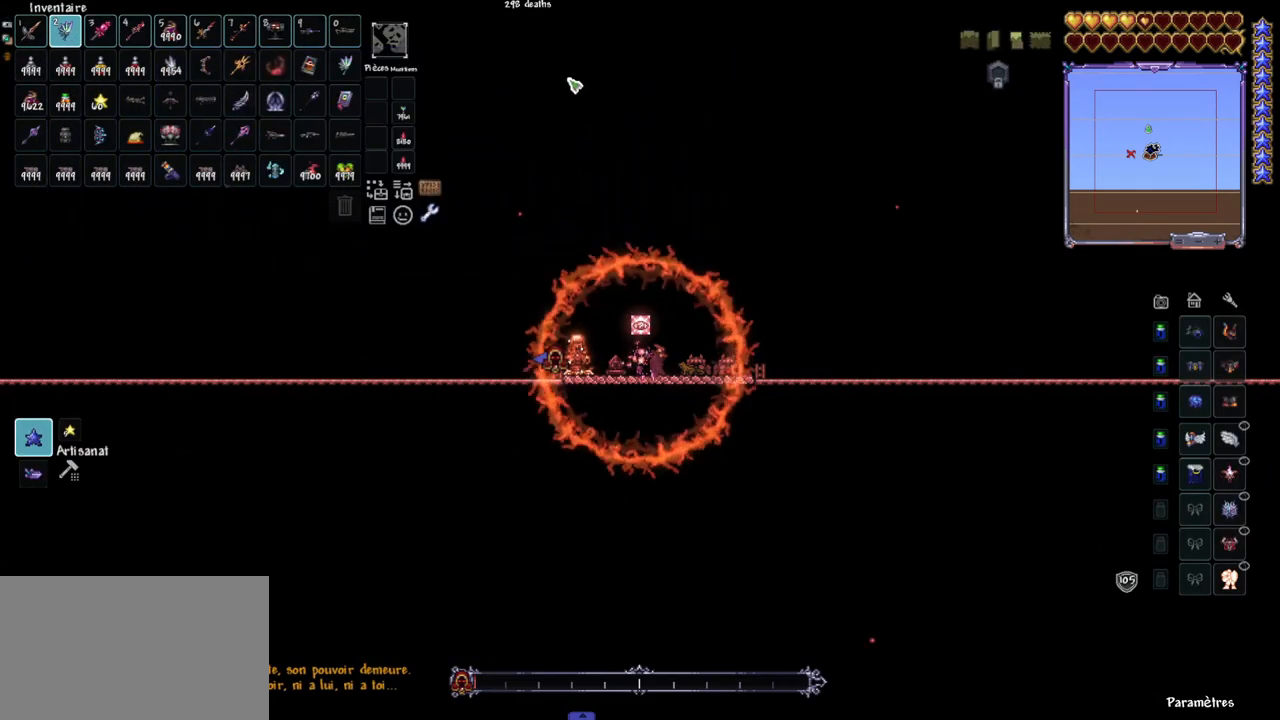
{"keys": [], "mouse": [], "mouse_move": "right", "events": []}
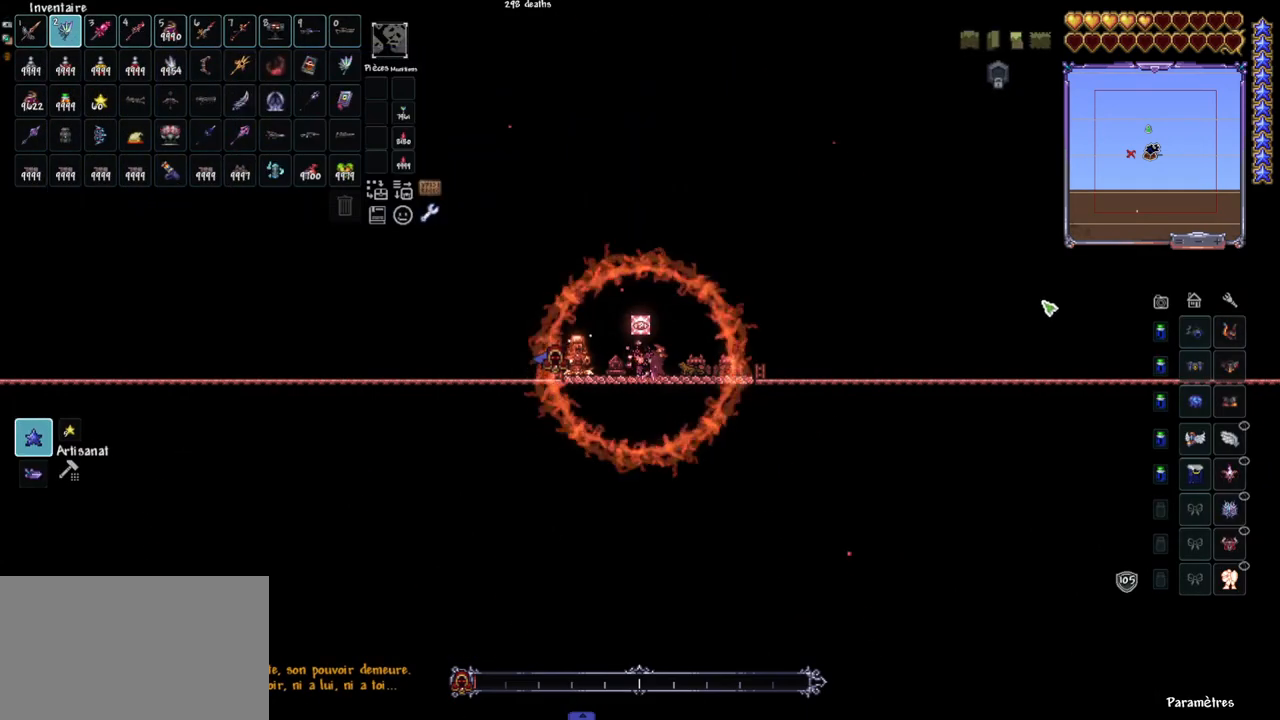
{"keys": [], "mouse": [], "mouse_move": "still", "events": []}
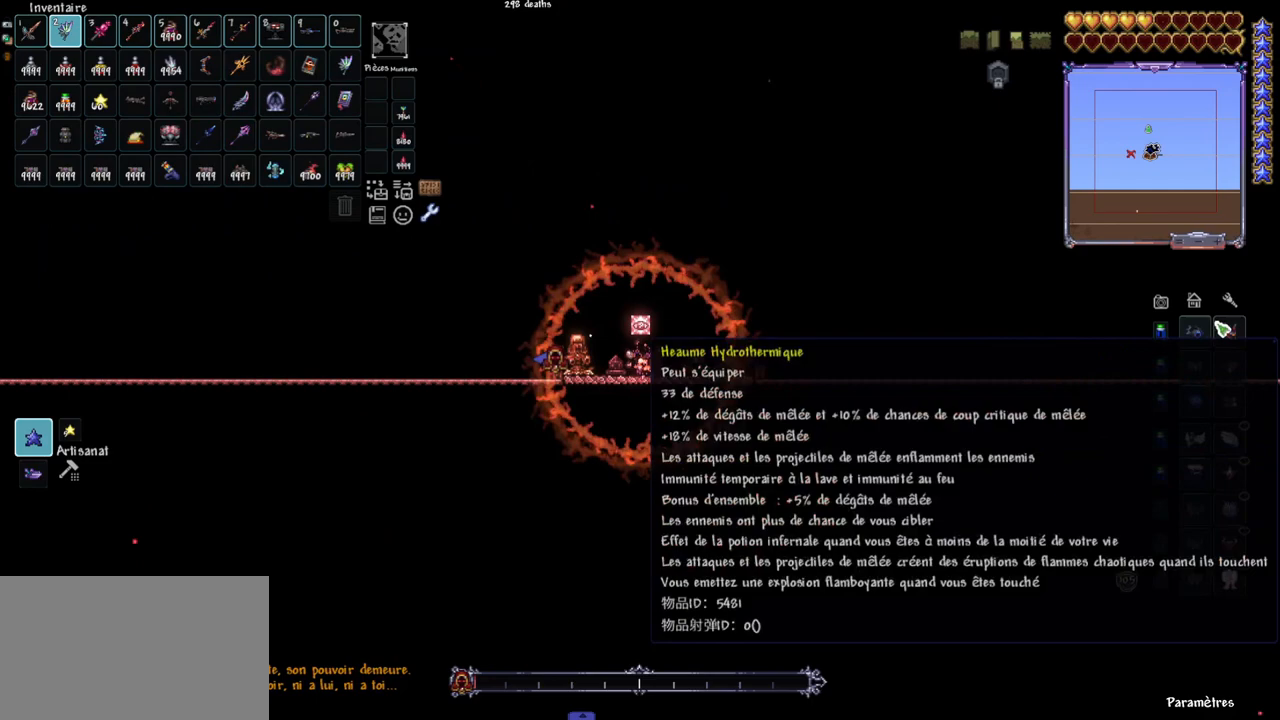
{"keys": [], "mouse": [], "mouse_move": "right", "events": []}
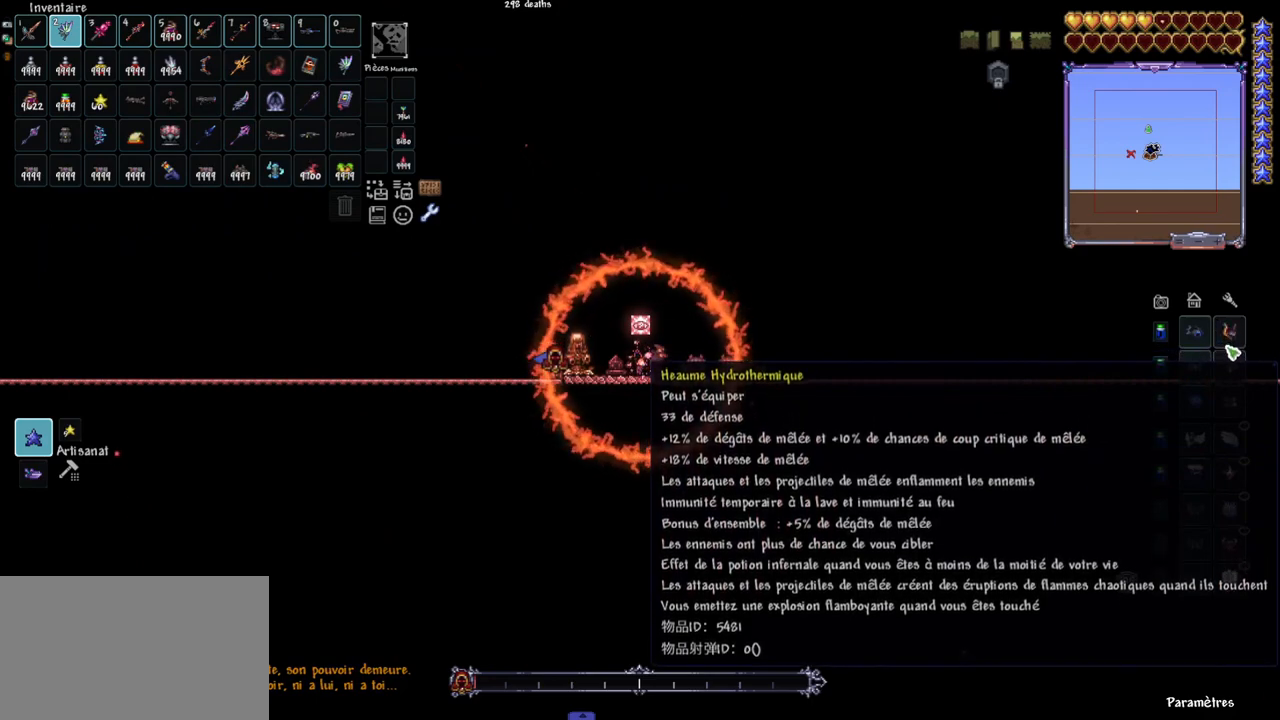
{"keys": [], "mouse": [], "mouse_move": "still", "events": []}
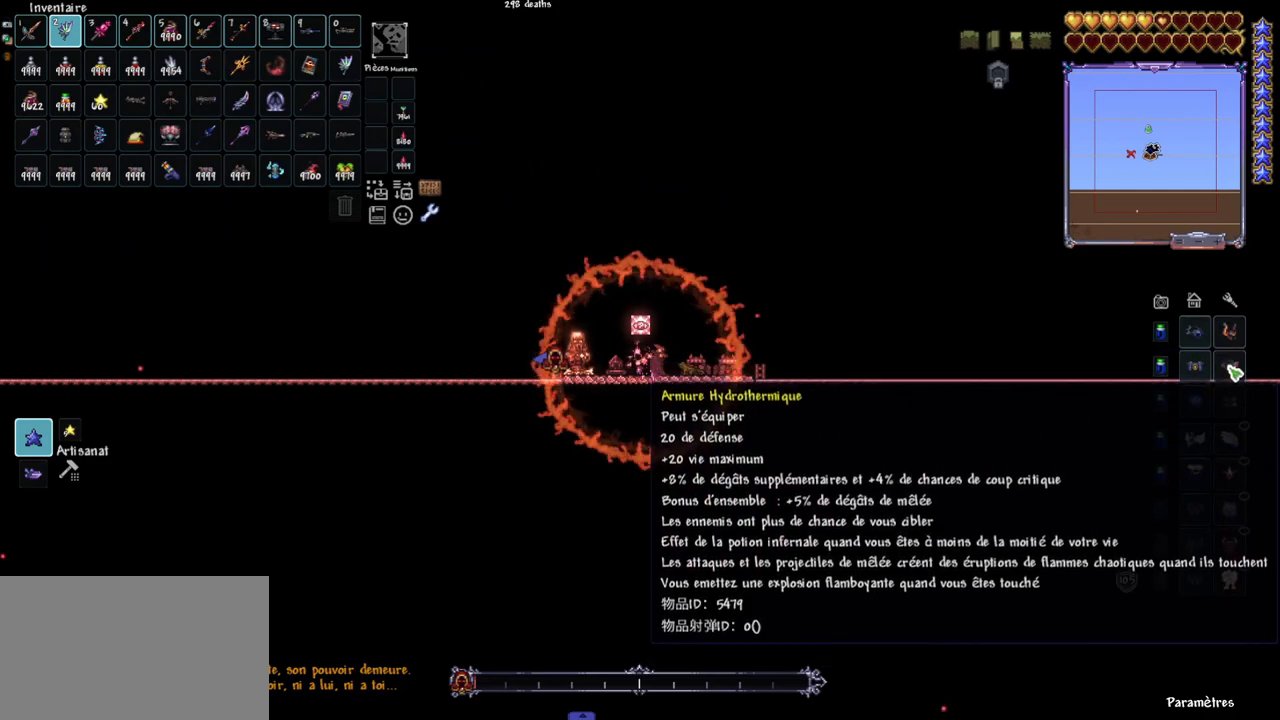
{"keys": [], "mouse": [], "mouse_move": "still", "events": []}
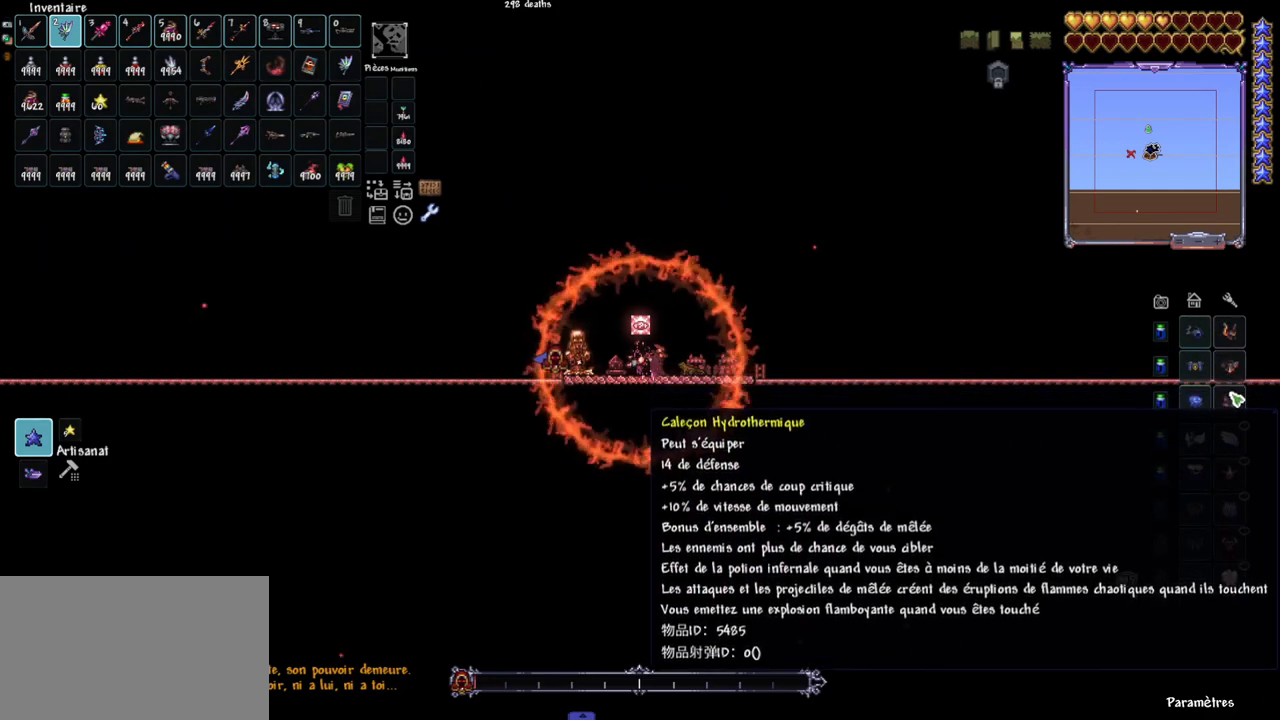
{"keys": [], "mouse": [], "mouse_move": "still", "events": []}
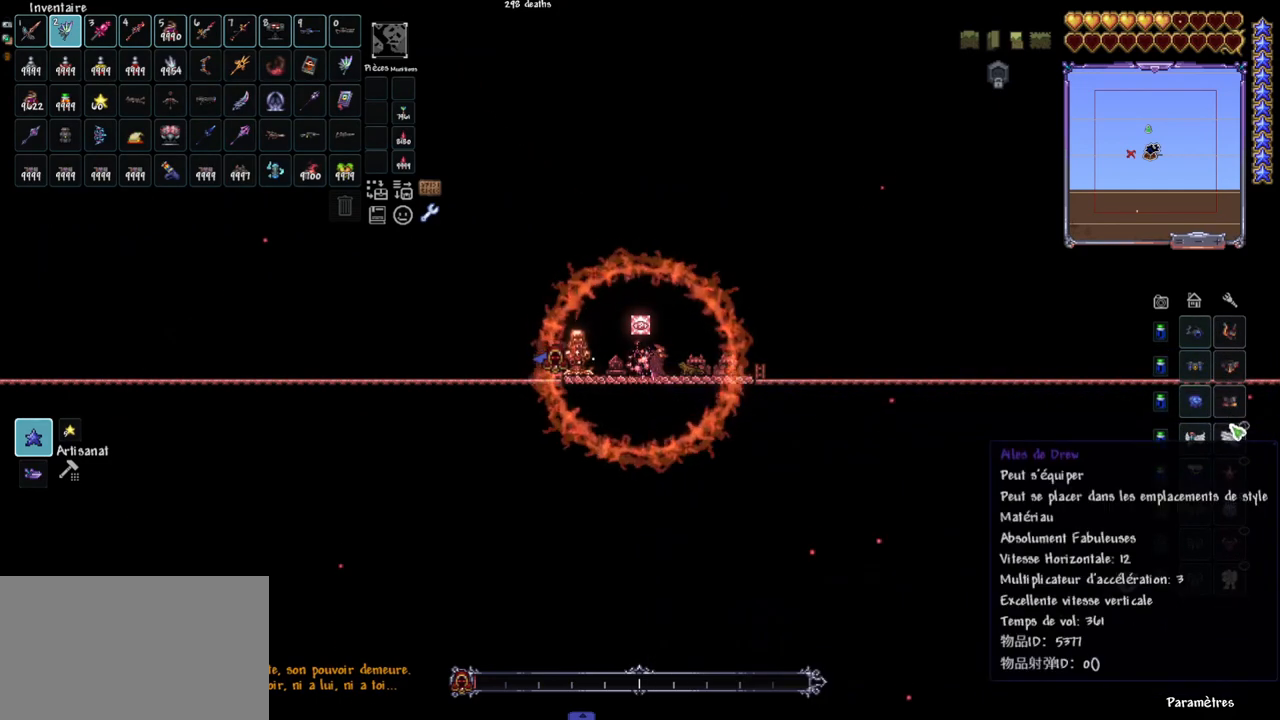
{"keys": [], "mouse": [], "mouse_move": "right", "events": []}
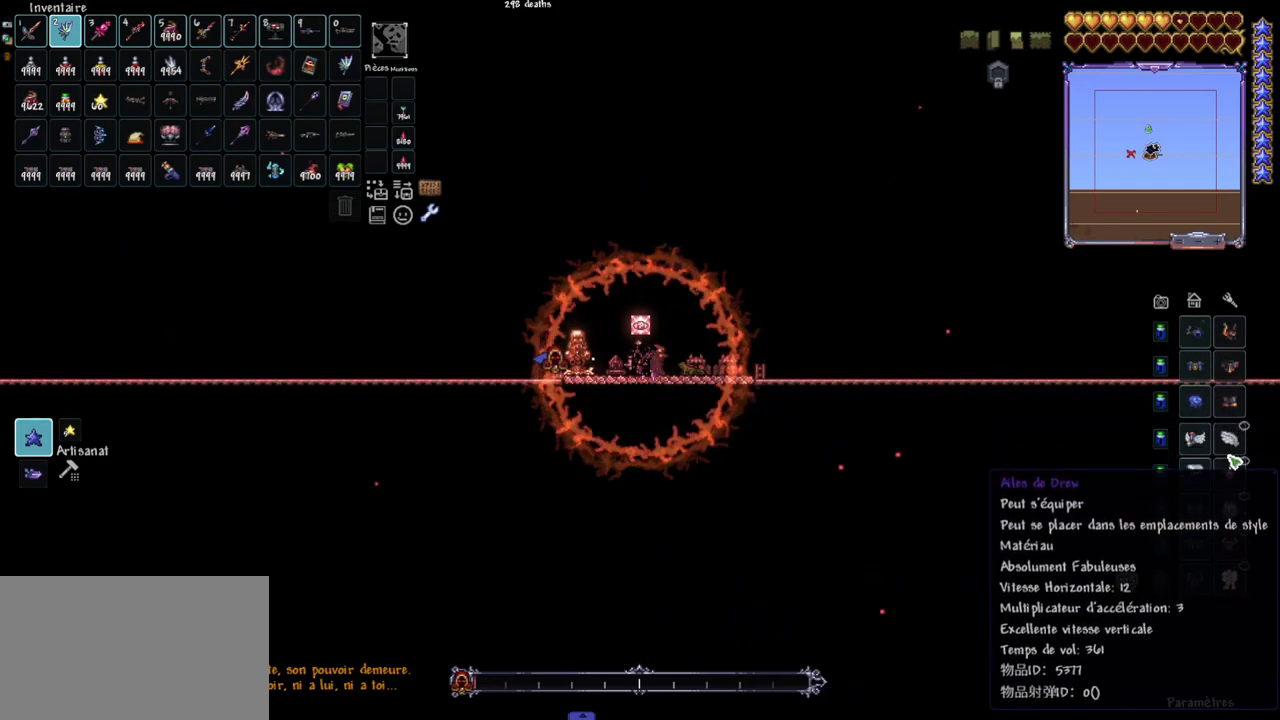
{"keys": [], "mouse": [], "mouse_move": "down", "events": []}
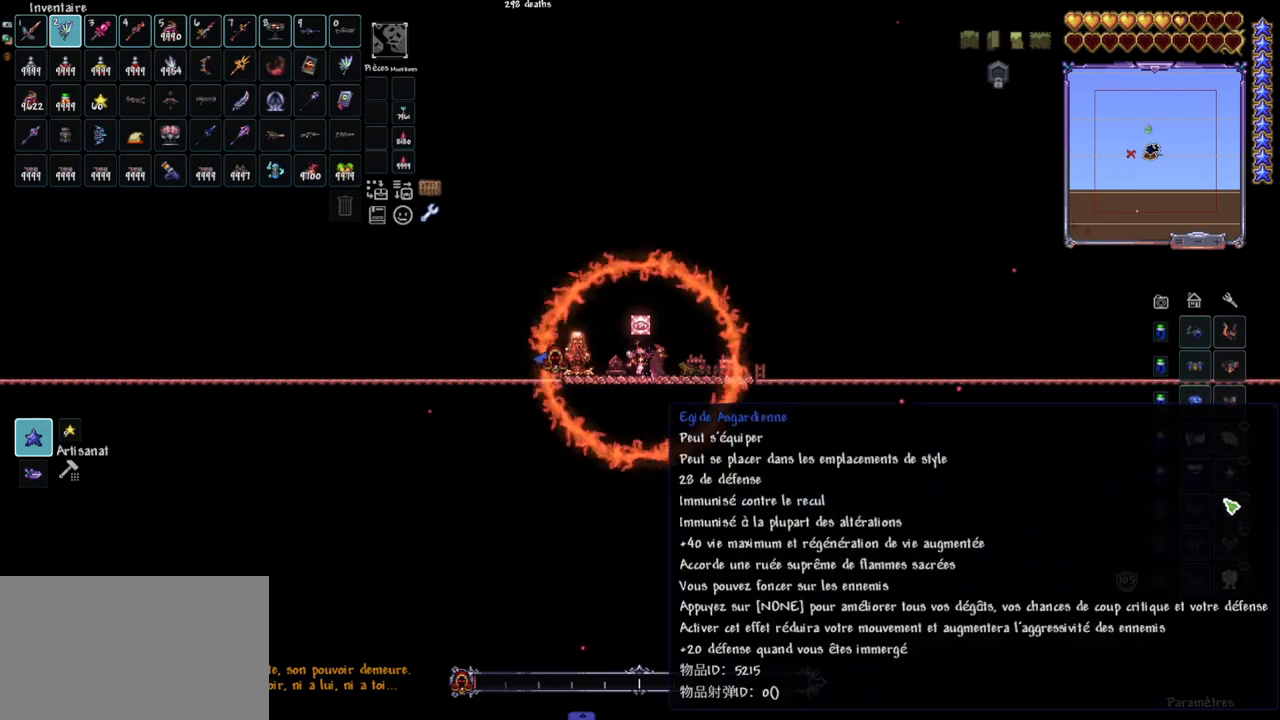
{"keys": [], "mouse": [], "mouse_move": "still", "events": []}
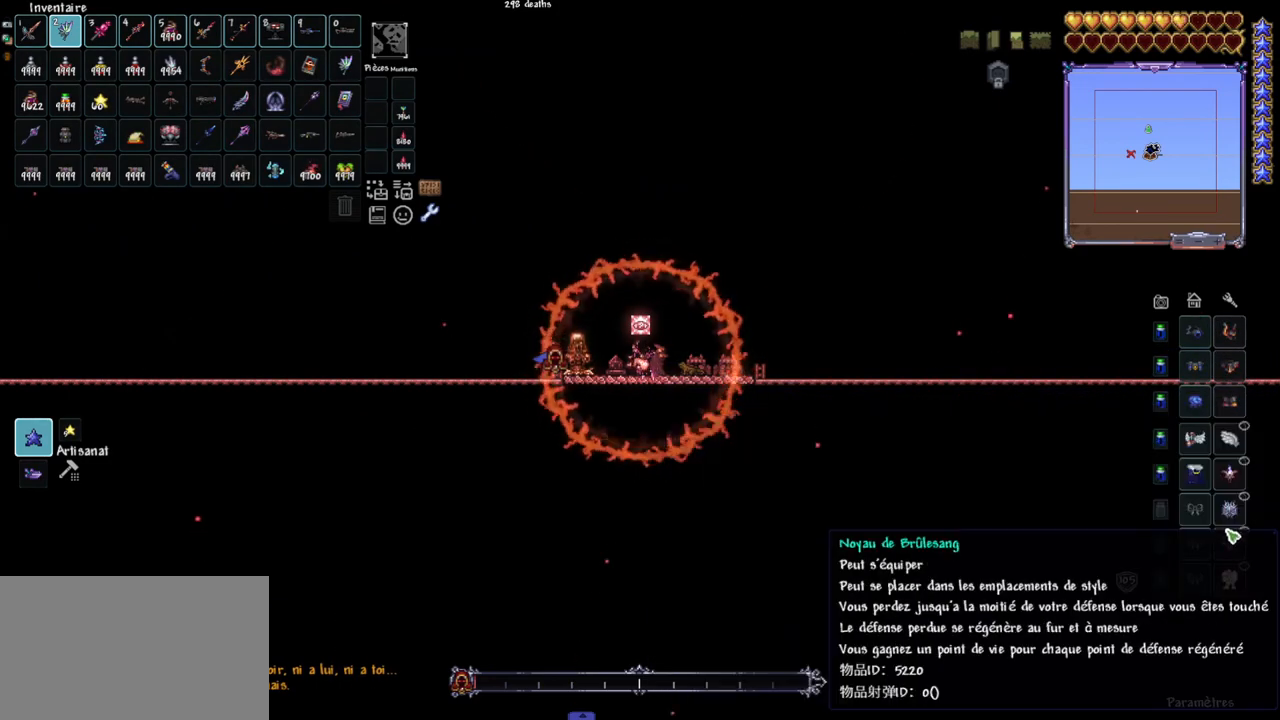
{"keys": [], "mouse": [], "mouse_move": "still", "events": []}
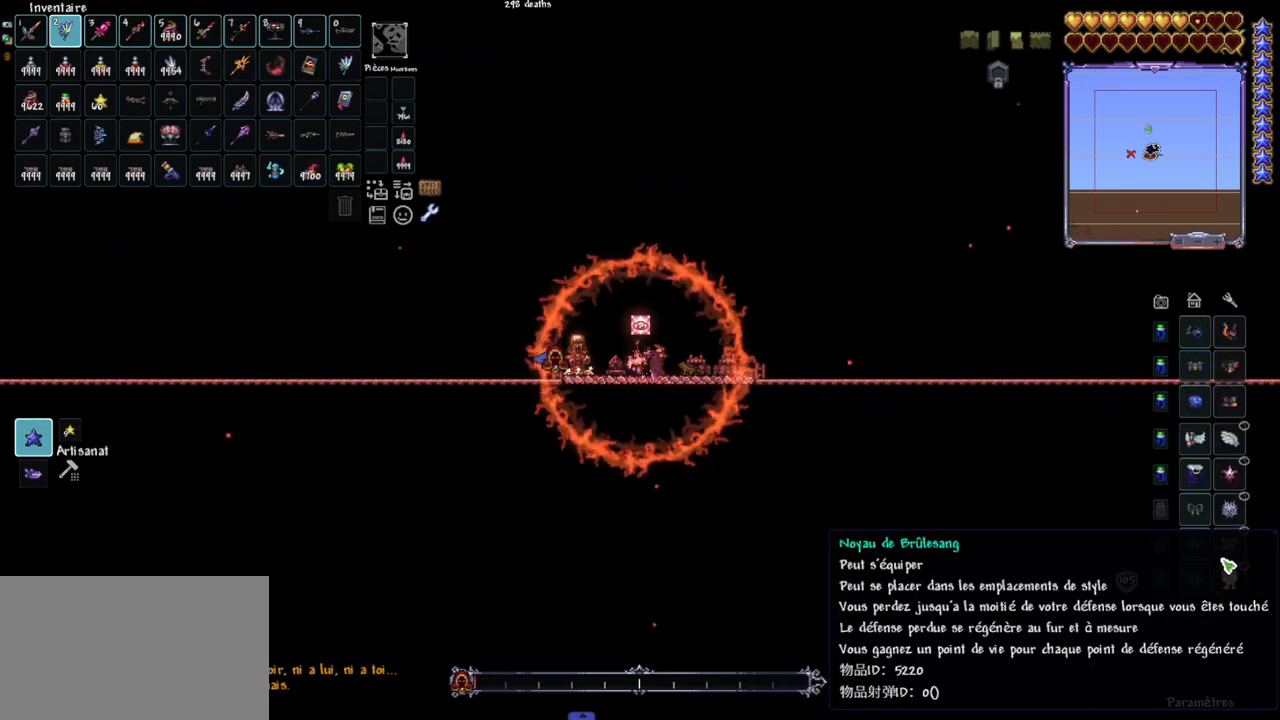
{"keys": [], "mouse": [], "mouse_move": "up", "events": []}
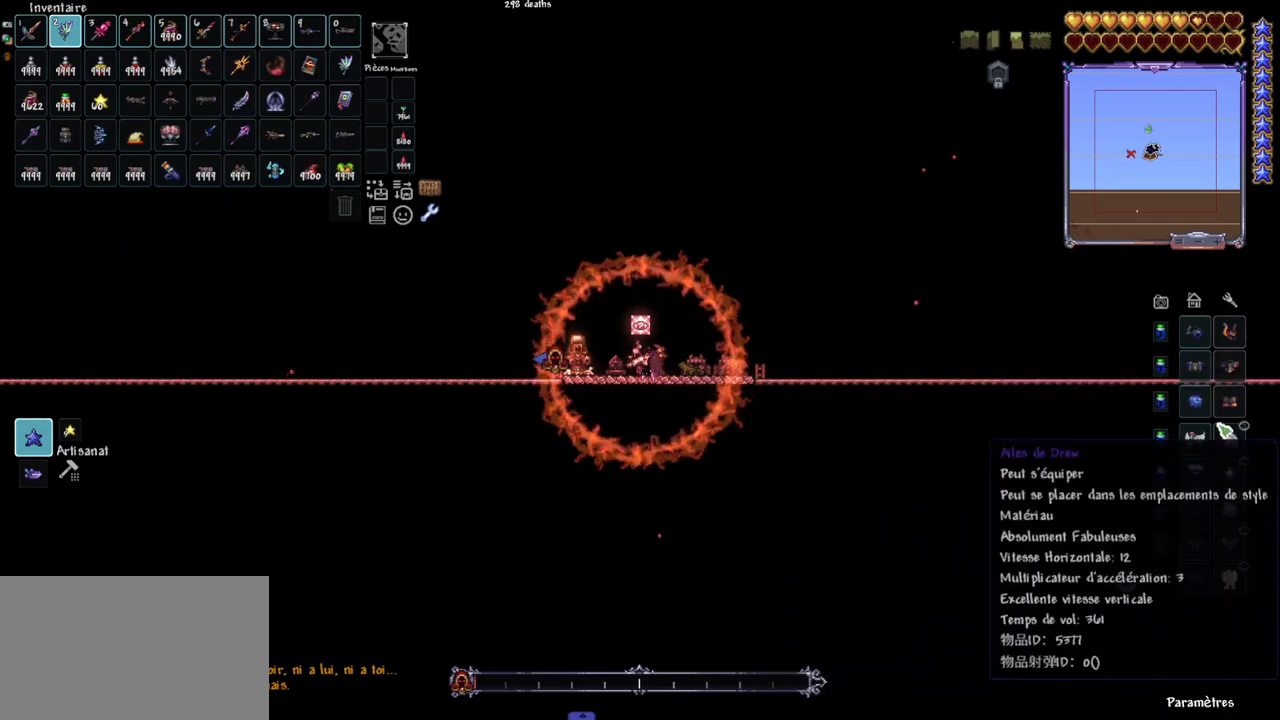
{"keys": [], "mouse": [], "mouse_move": "right", "events": []}
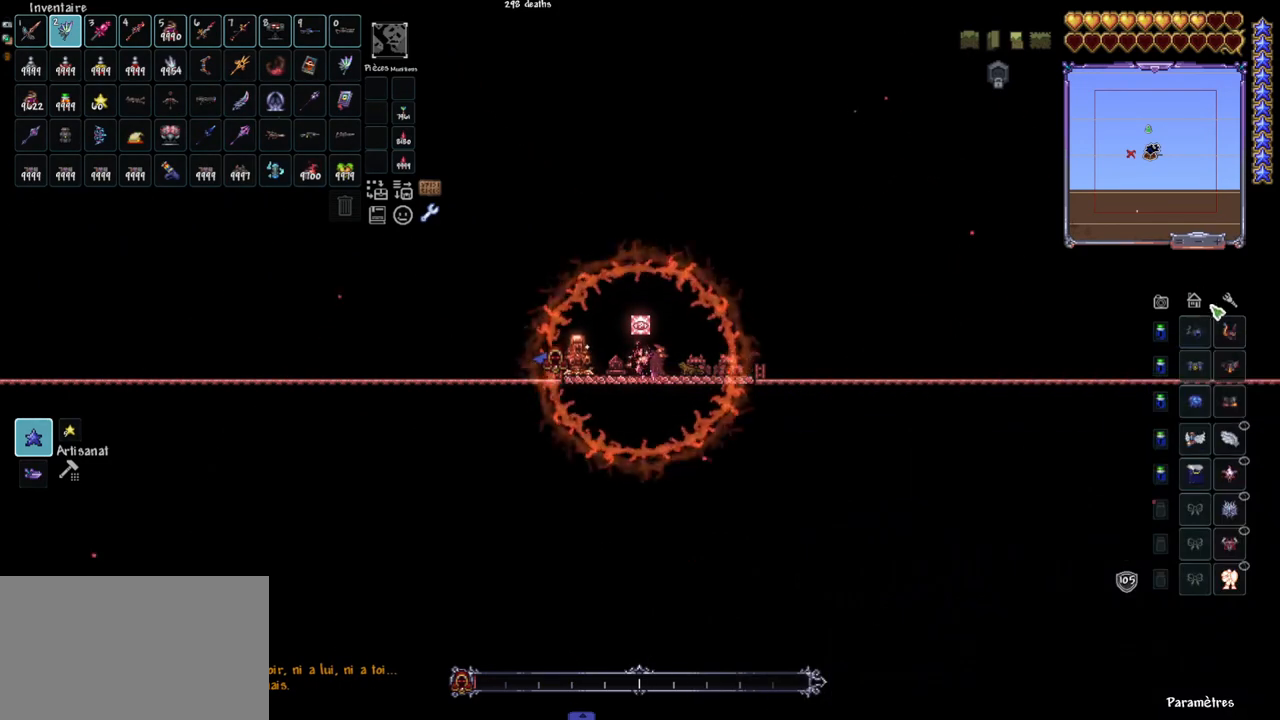
{"keys": [], "mouse": ["left"], "mouse_move": "still", "events": [[433, "mouse_left", "down"]]}
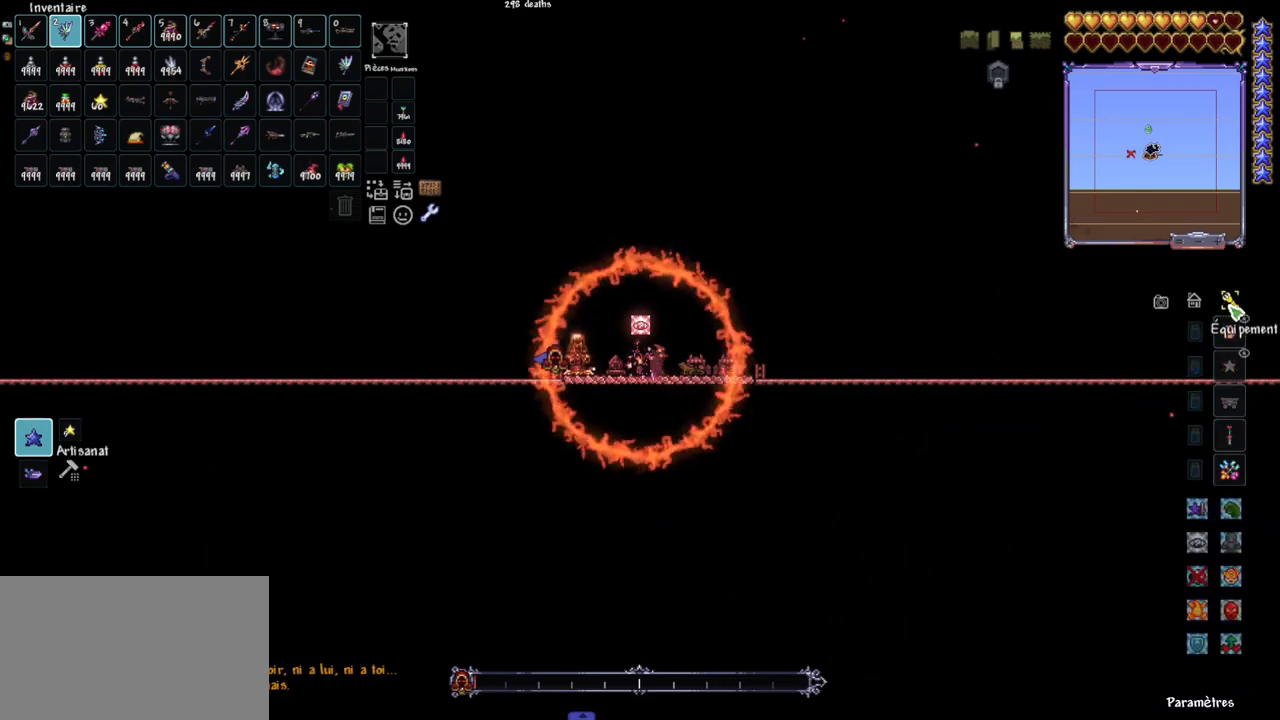
{"keys": [], "mouse": [], "mouse_move": "still", "events": [[33, "mouse_left", "up"]]}
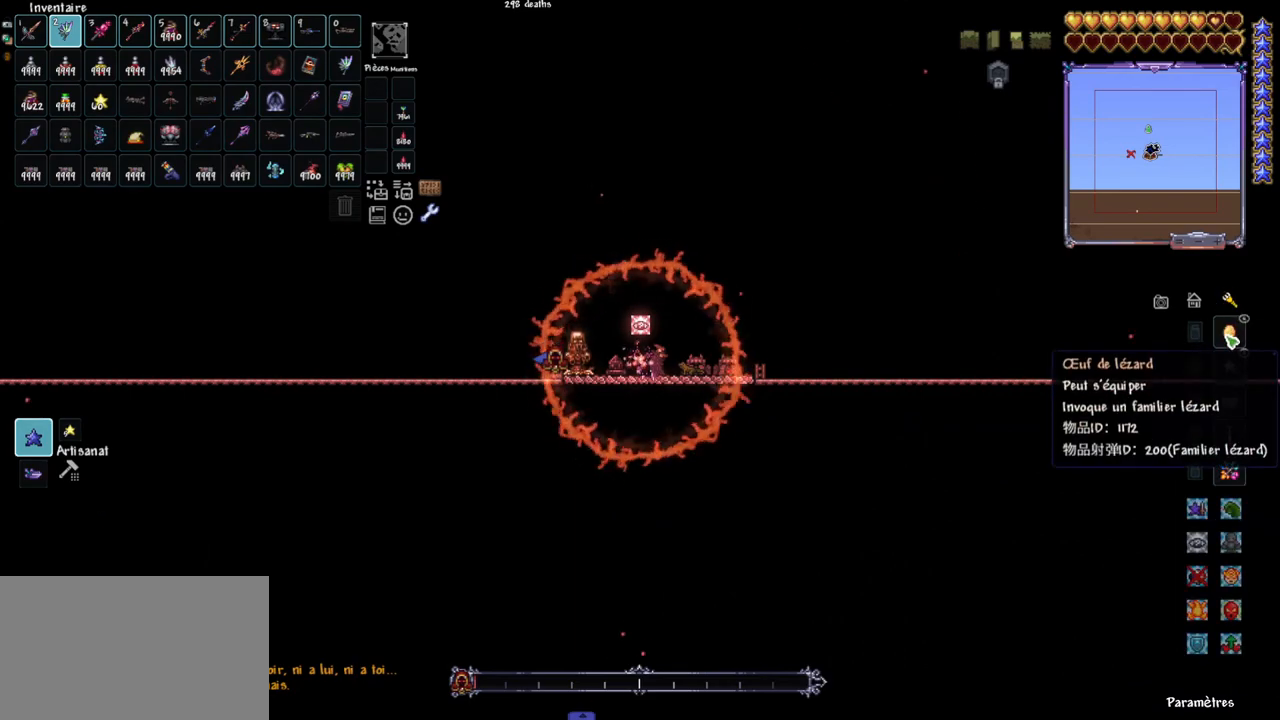
{"keys": [], "mouse": [], "mouse_move": "down", "events": []}
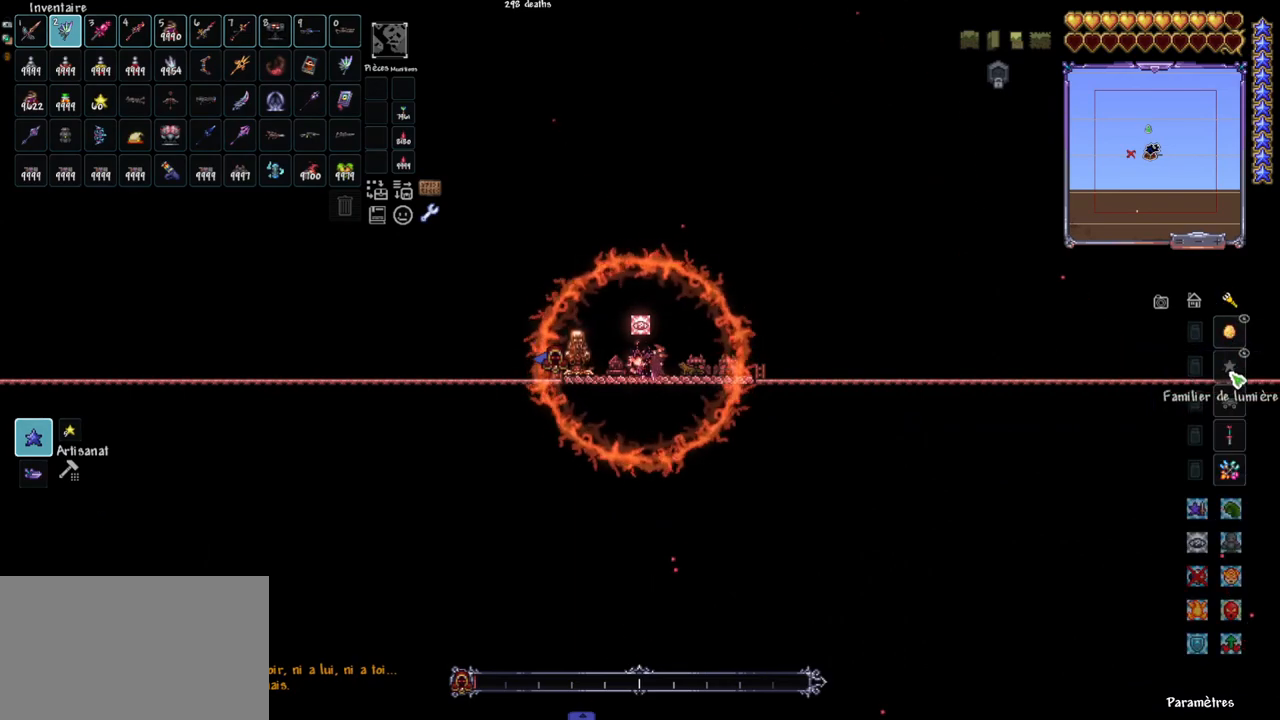
{"keys": [], "mouse": [], "mouse_move": "still", "events": []}
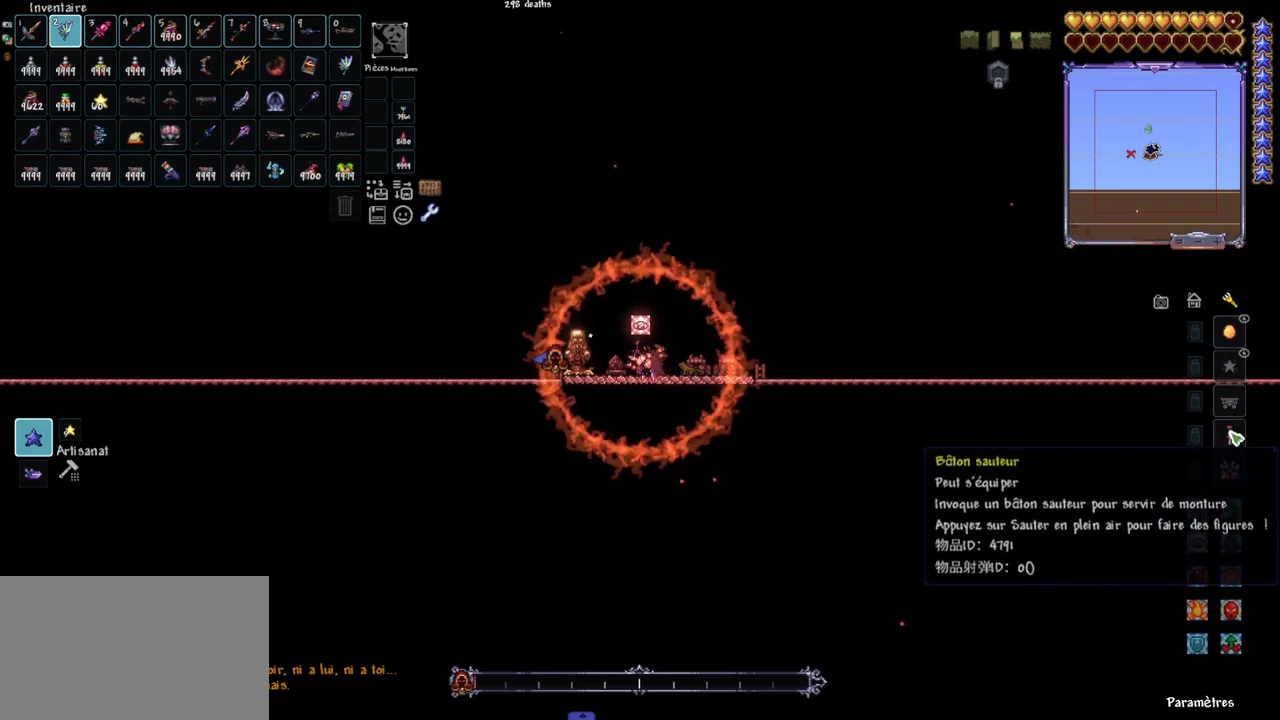
{"keys": [], "mouse": [], "mouse_move": "still", "events": []}
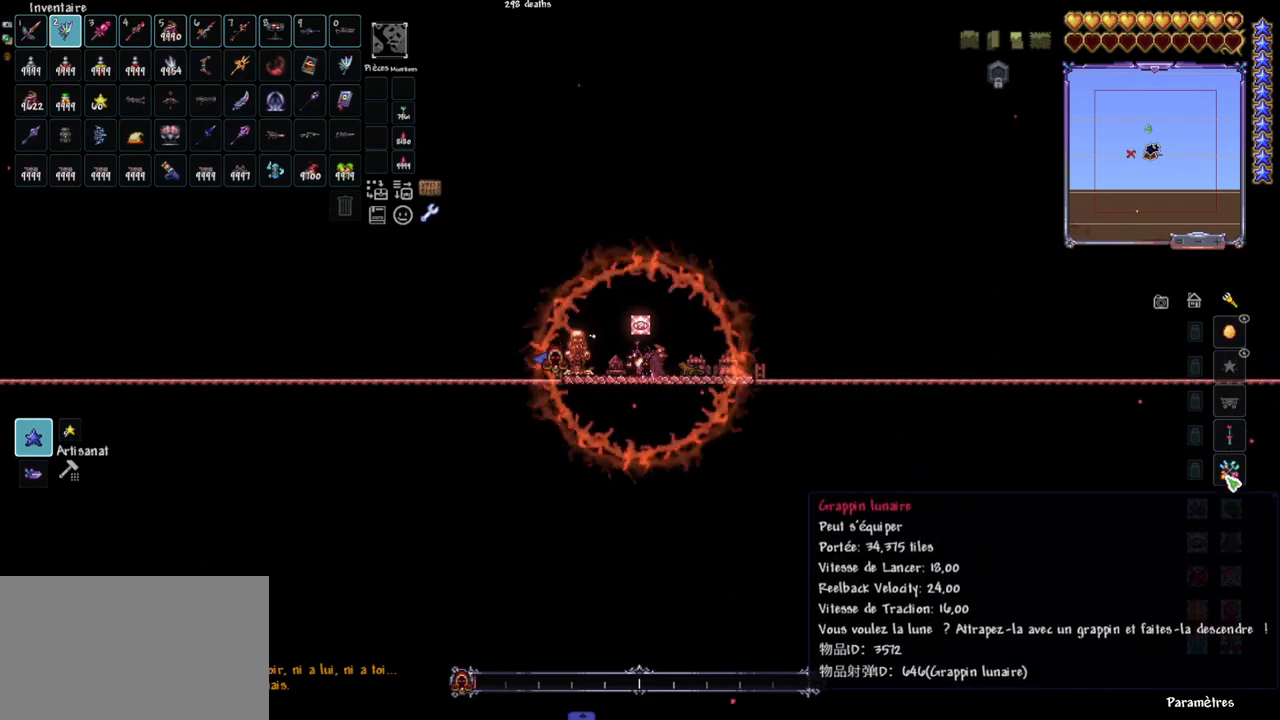
{"keys": [], "mouse": [], "mouse_move": "still", "events": []}
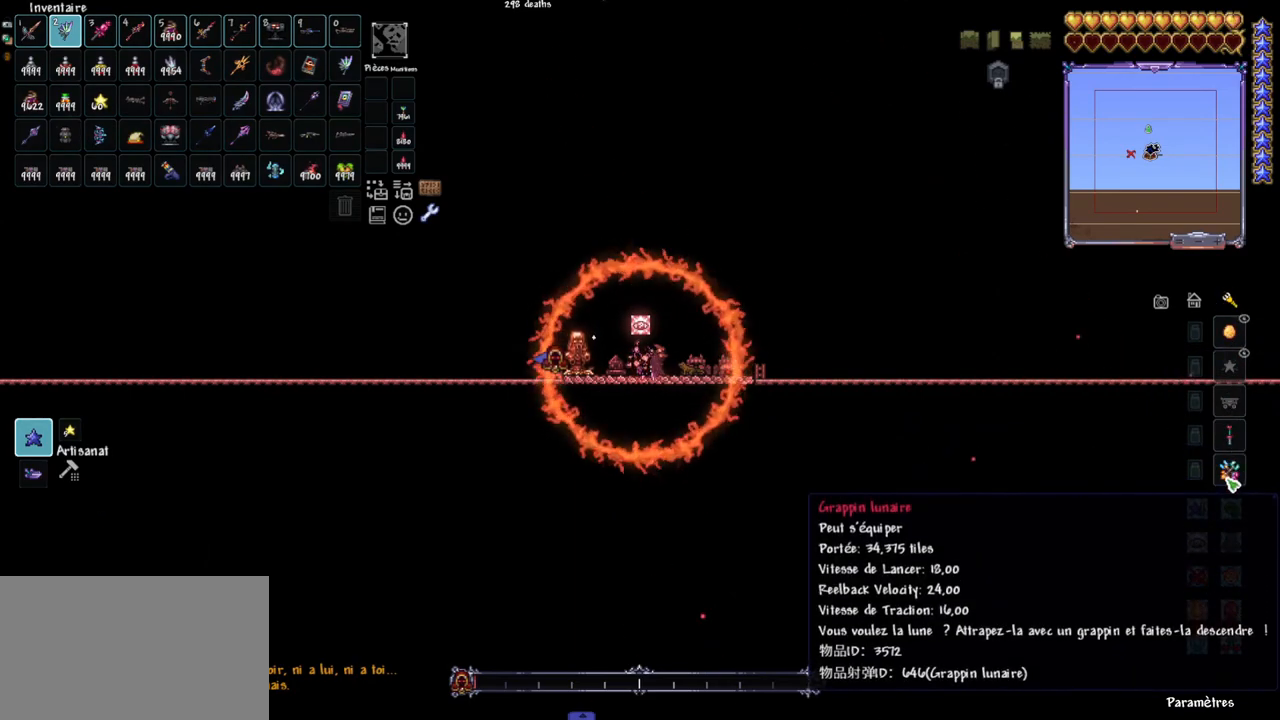
{"keys": [], "mouse": [], "mouse_move": "left", "events": []}
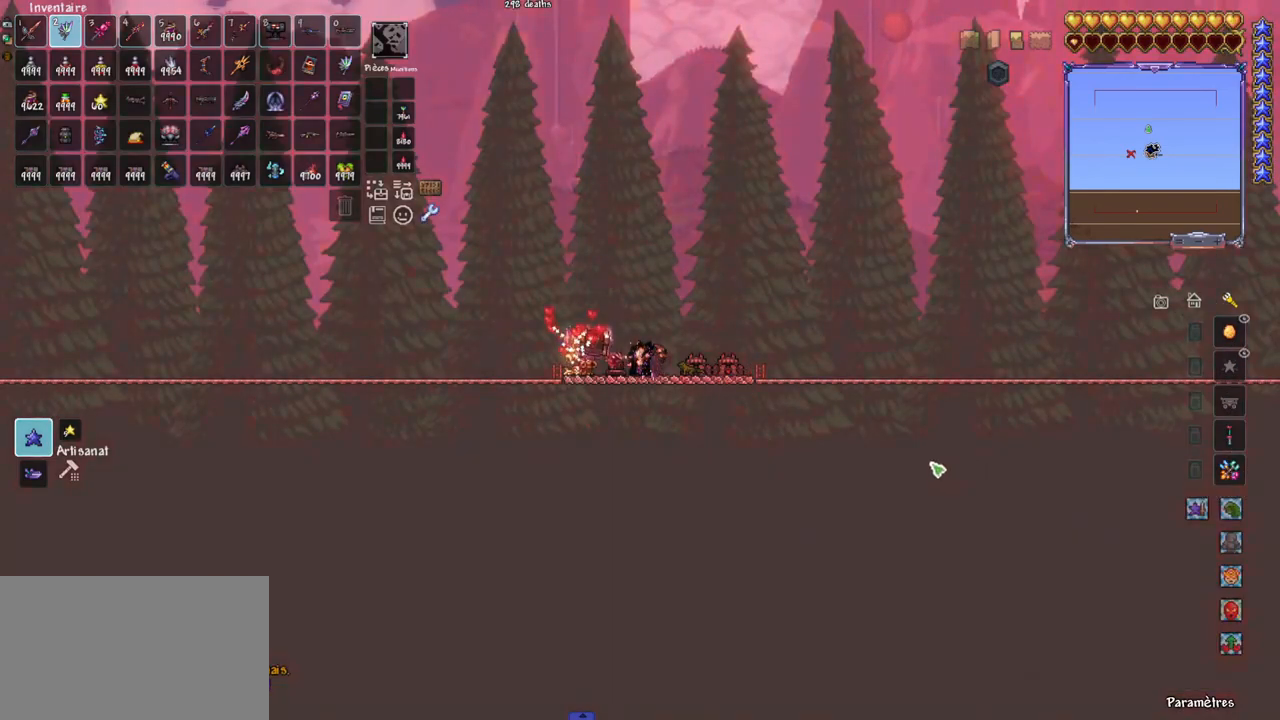
{"keys": [], "mouse": [], "mouse_move": "still", "events": []}
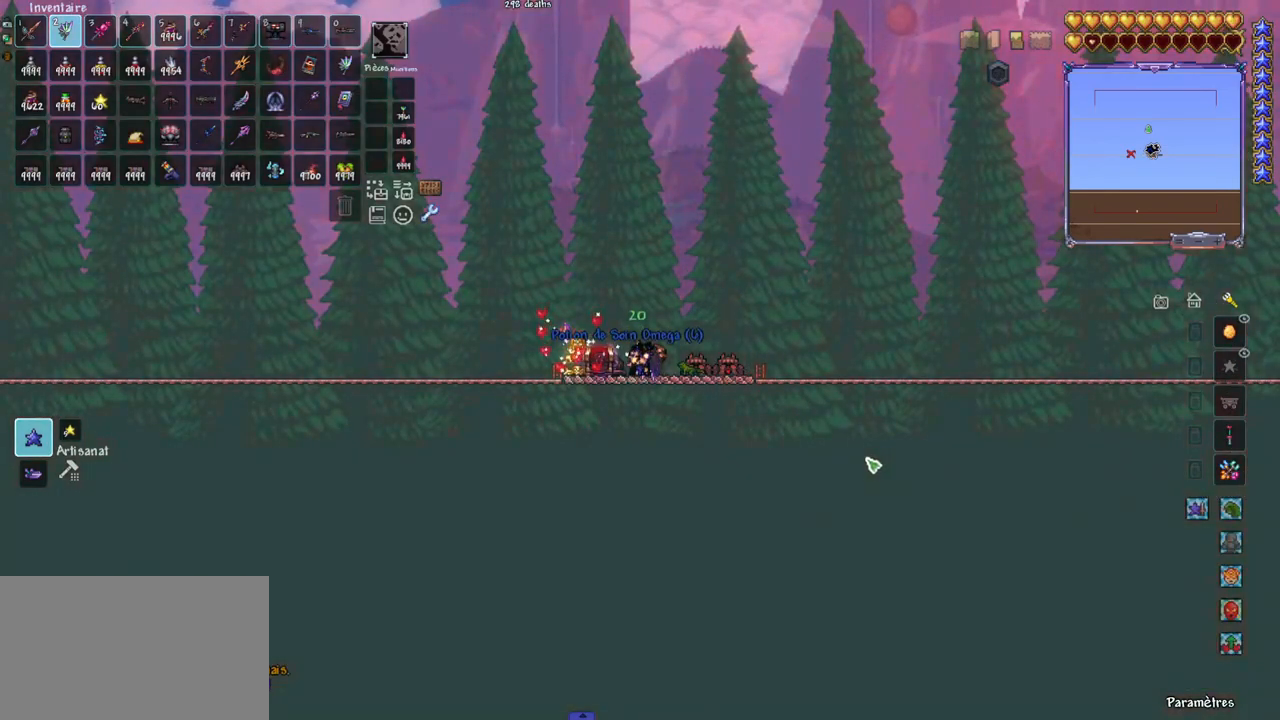
{"keys": [], "mouse": [], "mouse_move": "up-left", "events": []}